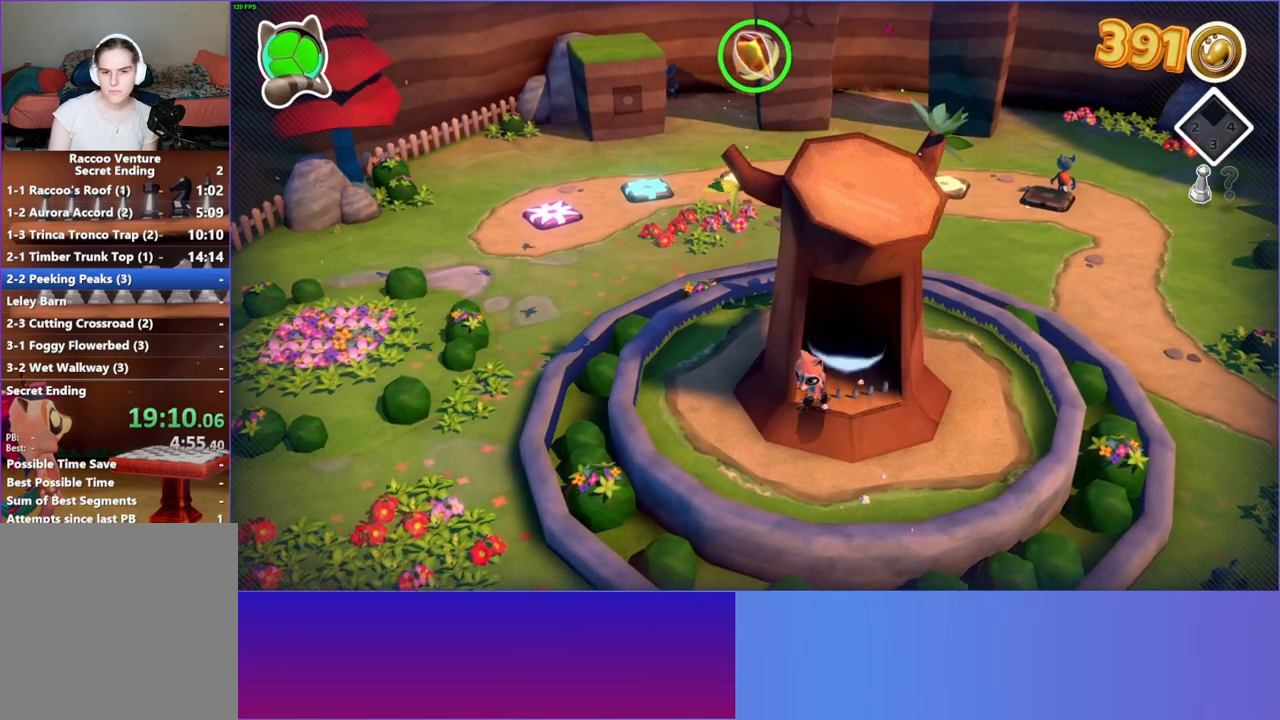
Gameplay with a controller (Xbox layout); each line is a JSON object with the inputs held at the frame after it. "events" lists button and stick changes between this image and that frame as [ms after this image, input, new state], when the widget could be followed in between.
{"buttons": [], "left_stick": "up", "right_stick": "center", "events": [[200, "left_stick", "up-left"], [417, "left_stick", "up"]]}
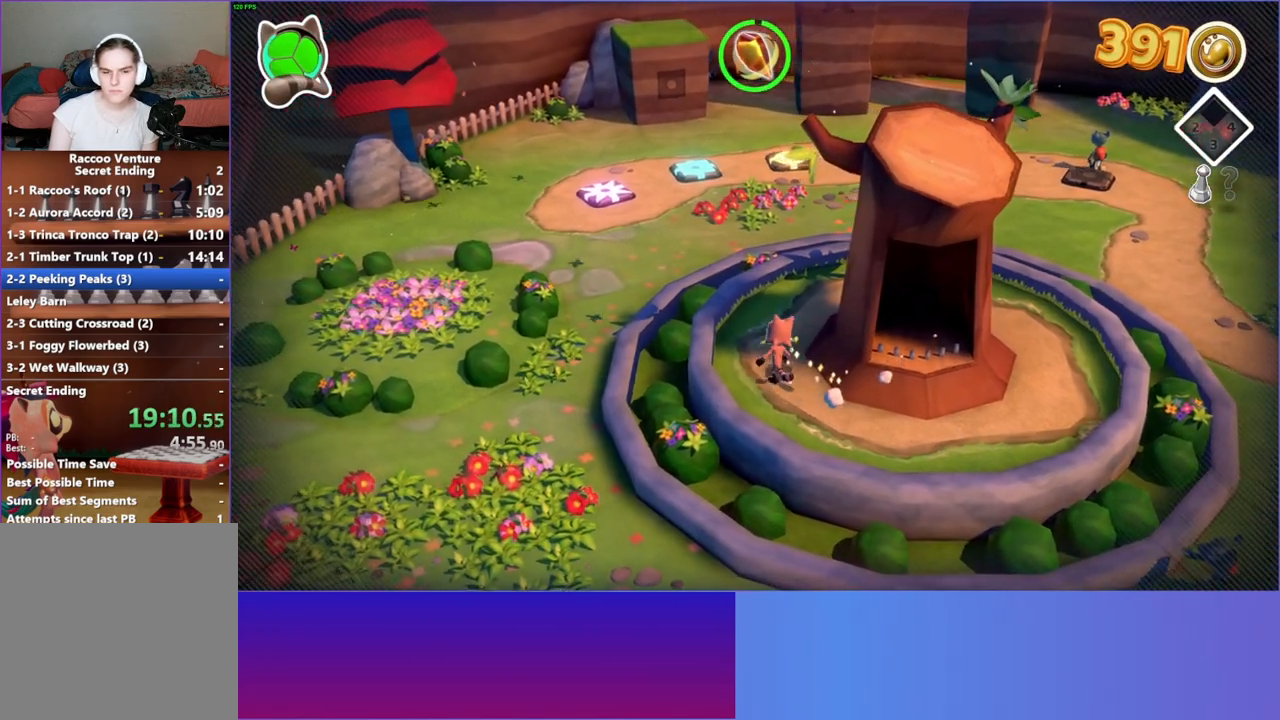
{"buttons": ["A"], "left_stick": "up", "right_stick": "center", "events": [[483, "A", "down"]]}
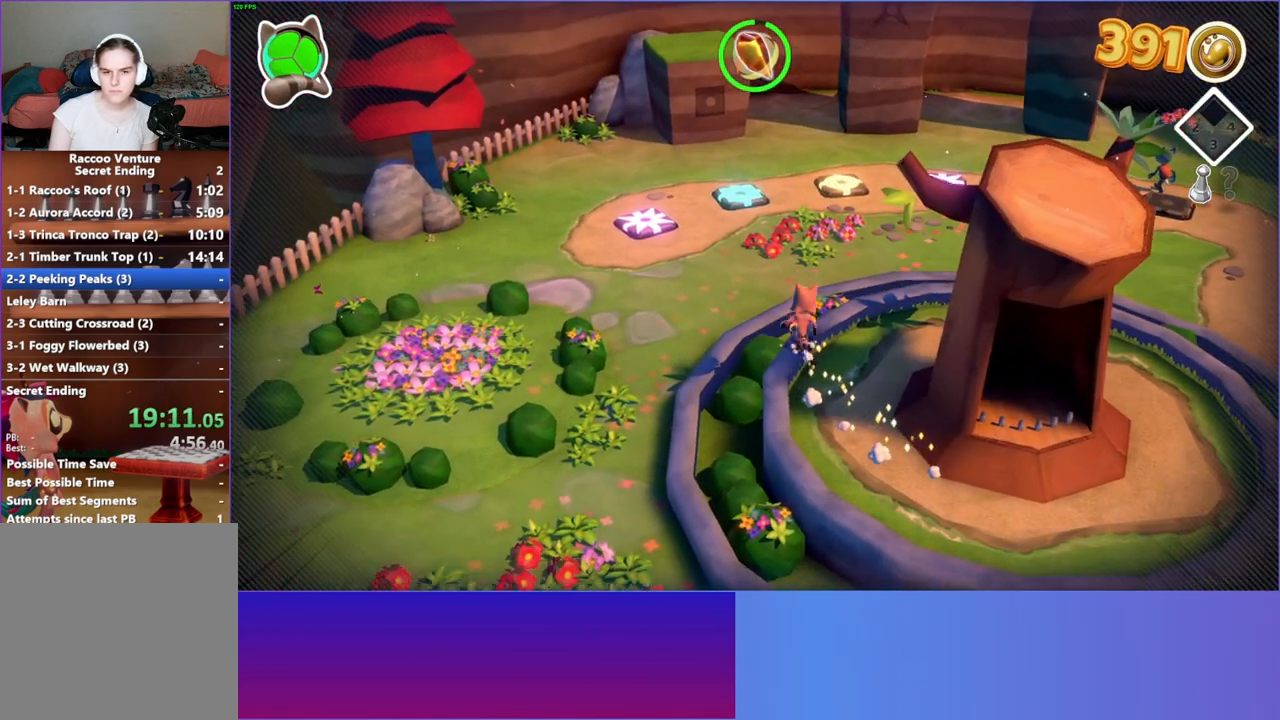
{"buttons": [], "left_stick": "up", "right_stick": "center", "events": [[233, "A", "up"]]}
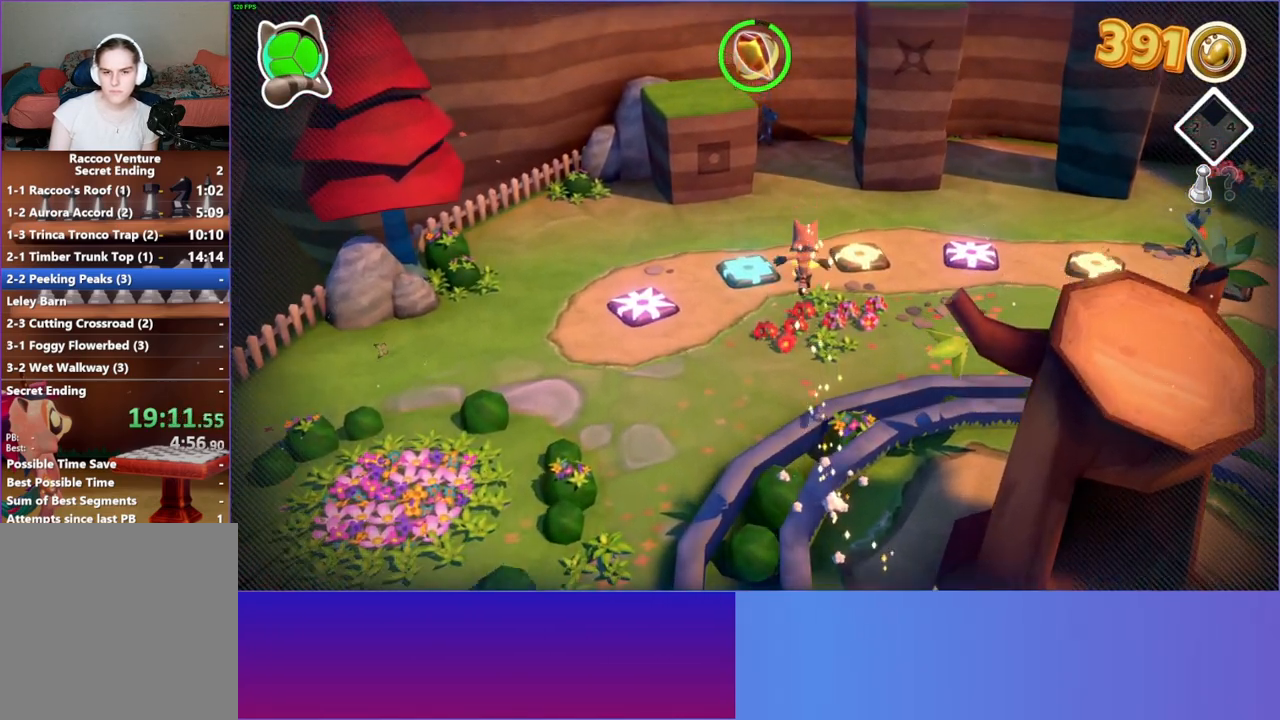
{"buttons": [], "left_stick": "up", "right_stick": "center", "events": [[33, "Y", "down"], [183, "Y", "up"]]}
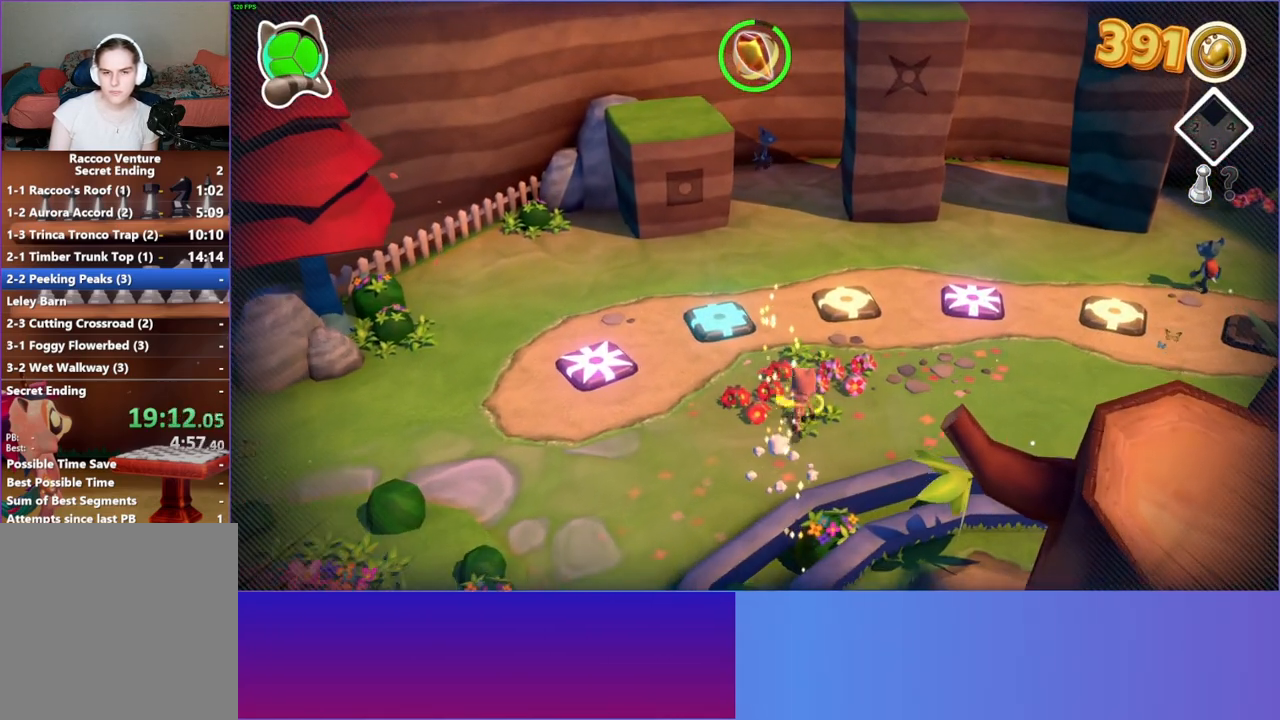
{"buttons": [], "left_stick": "up", "right_stick": "center", "events": [[233, "left_stick", "up-left"], [367, "left_stick", "up"]]}
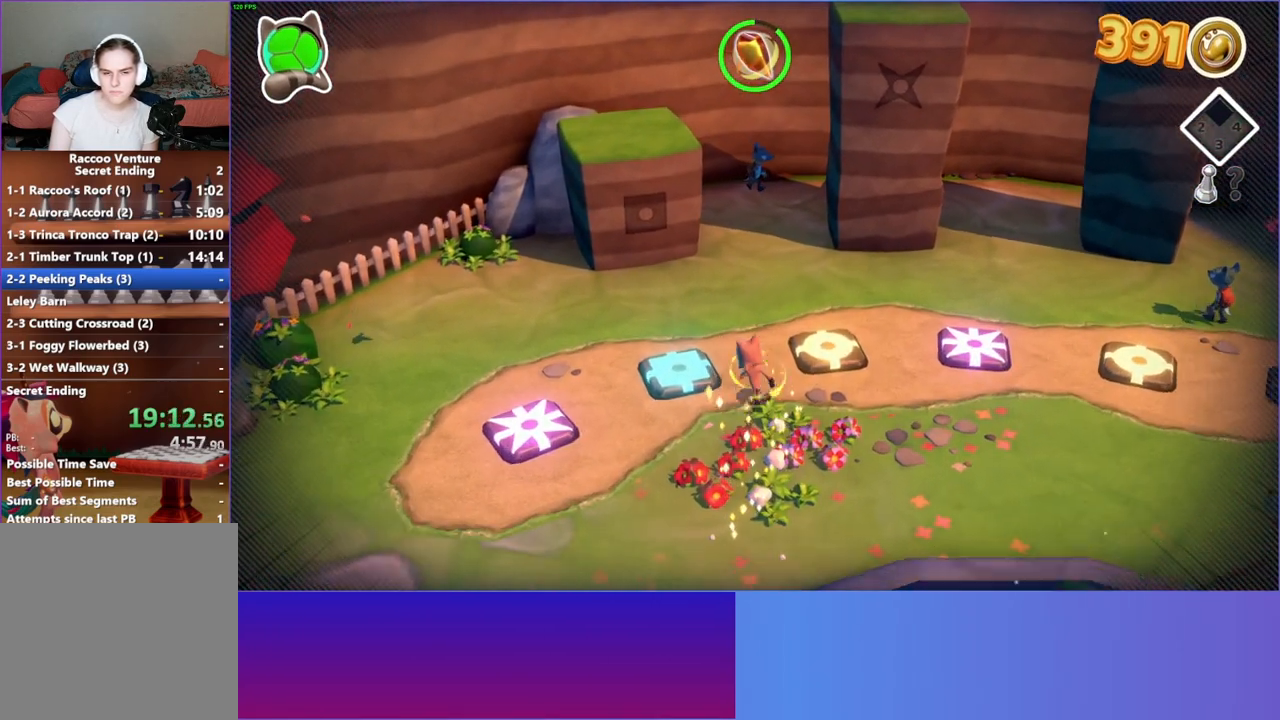
{"buttons": [], "left_stick": "up-left", "right_stick": "center", "events": [[217, "left_stick", "up-left"]]}
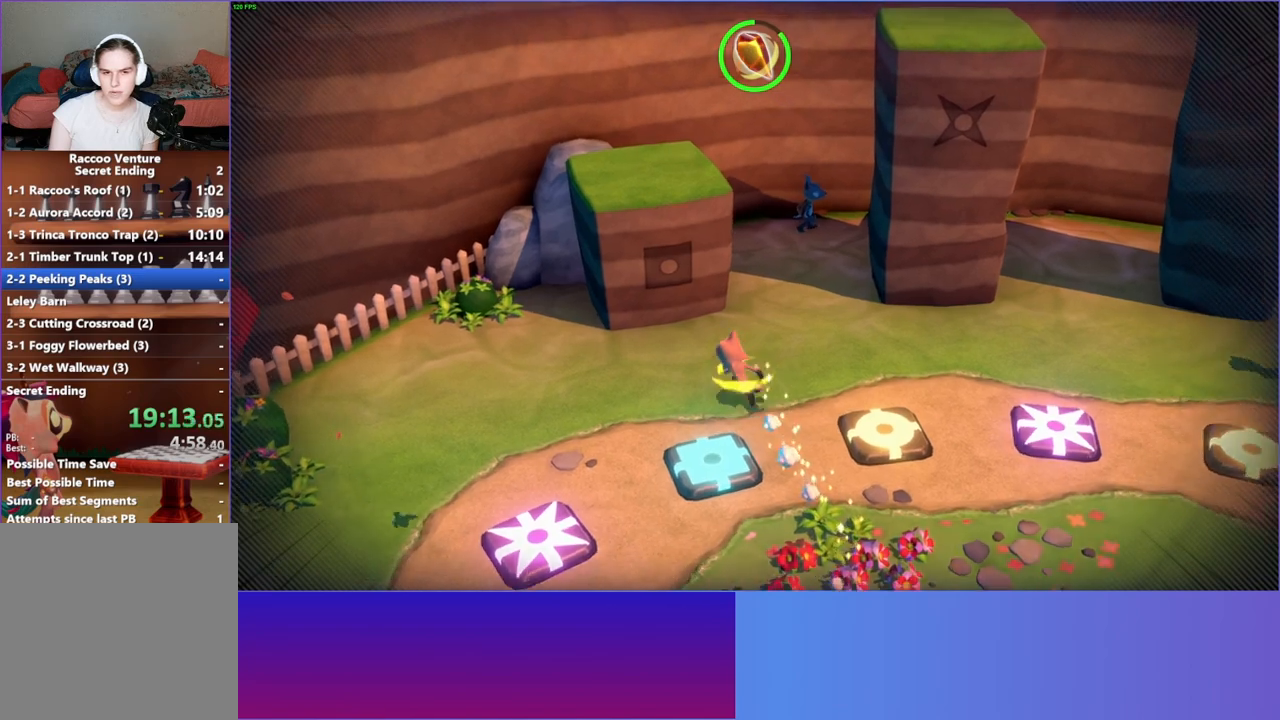
{"buttons": [], "left_stick": "up-right", "right_stick": "center", "events": [[17, "A", "down"], [17, "left_stick", "up"], [433, "left_stick", "up-right"], [500, "A", "up"]]}
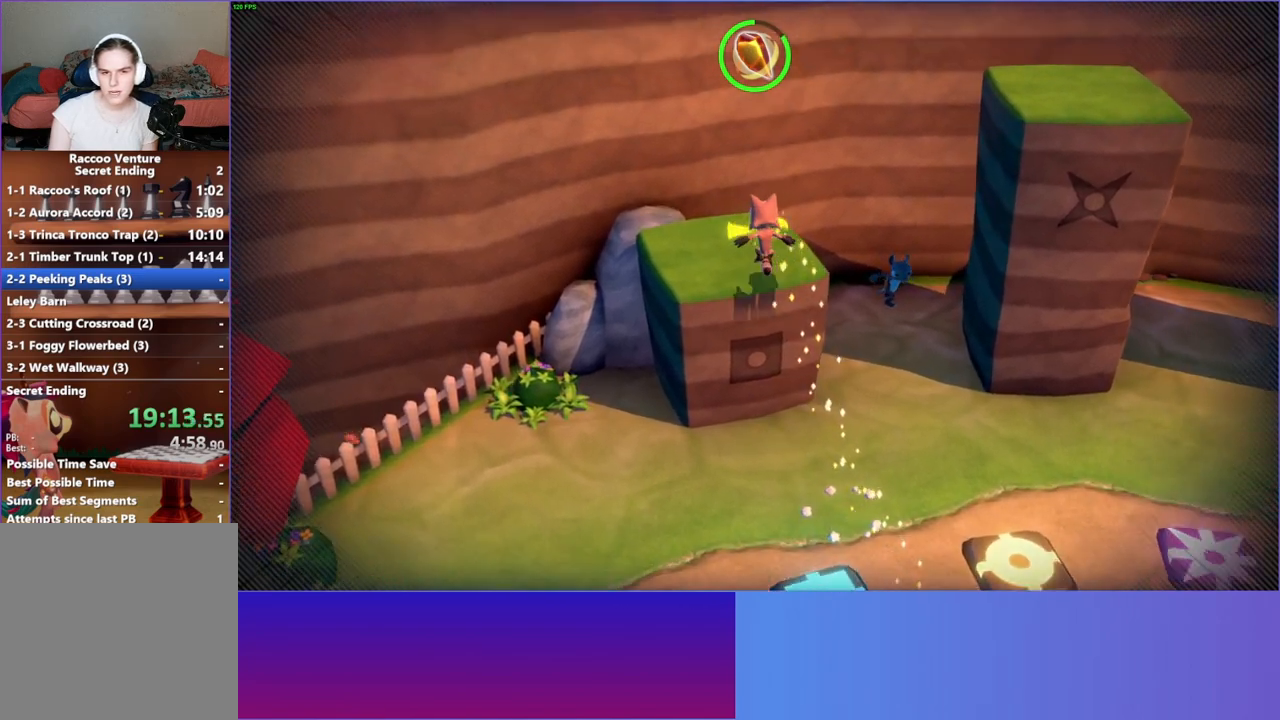
{"buttons": ["A"], "left_stick": "right", "right_stick": "center", "events": [[133, "left_stick", "right"], [417, "A", "down"]]}
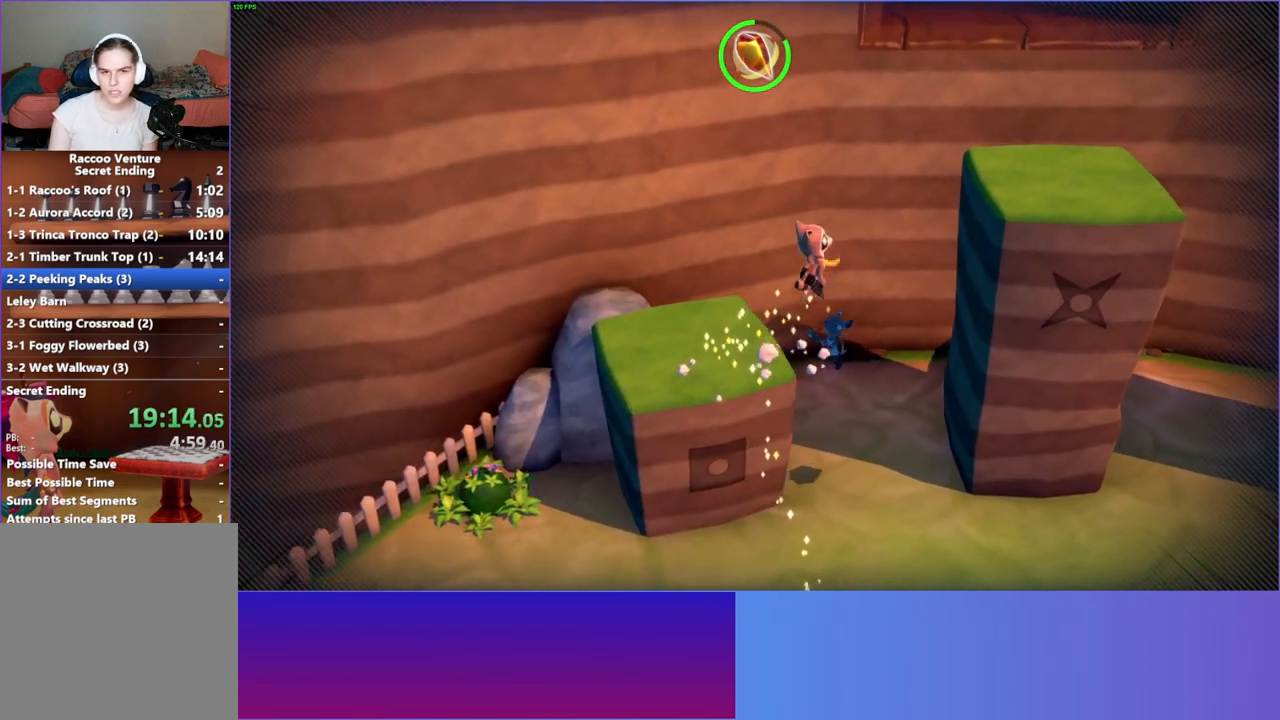
{"buttons": [], "left_stick": "right", "right_stick": "center", "events": [[483, "A", "up"]]}
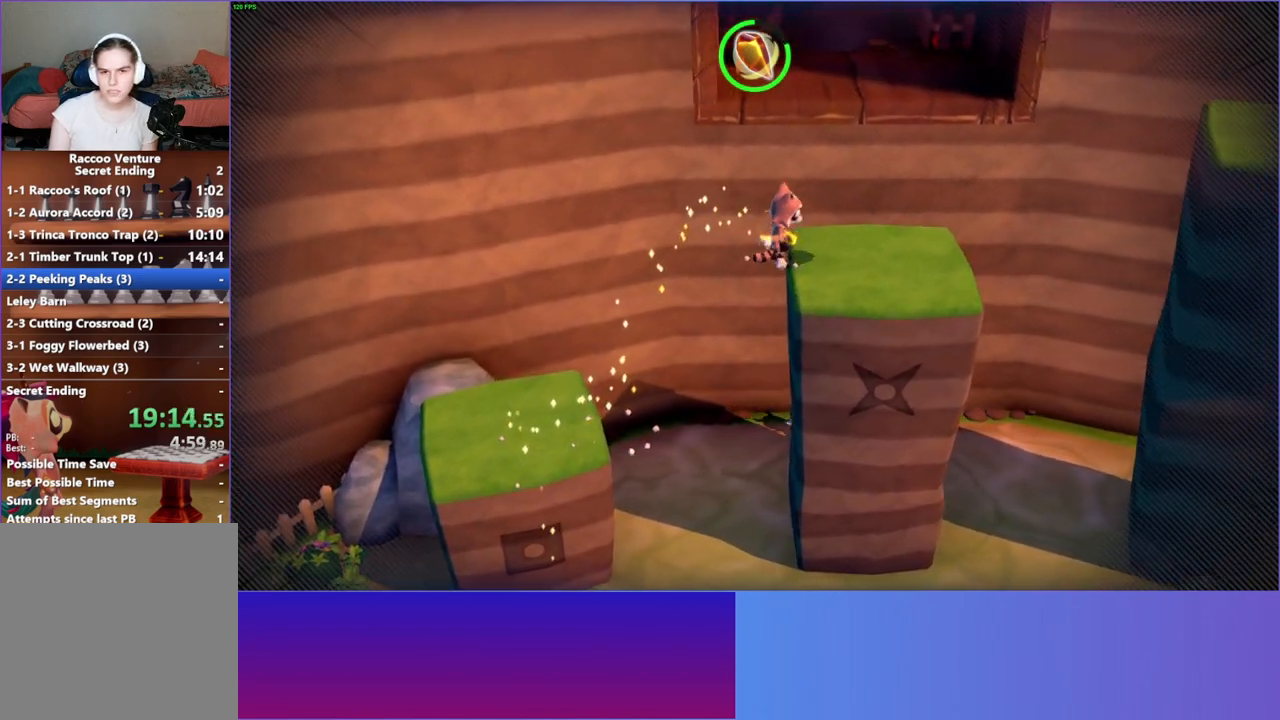
{"buttons": [], "left_stick": "right", "right_stick": "center", "events": []}
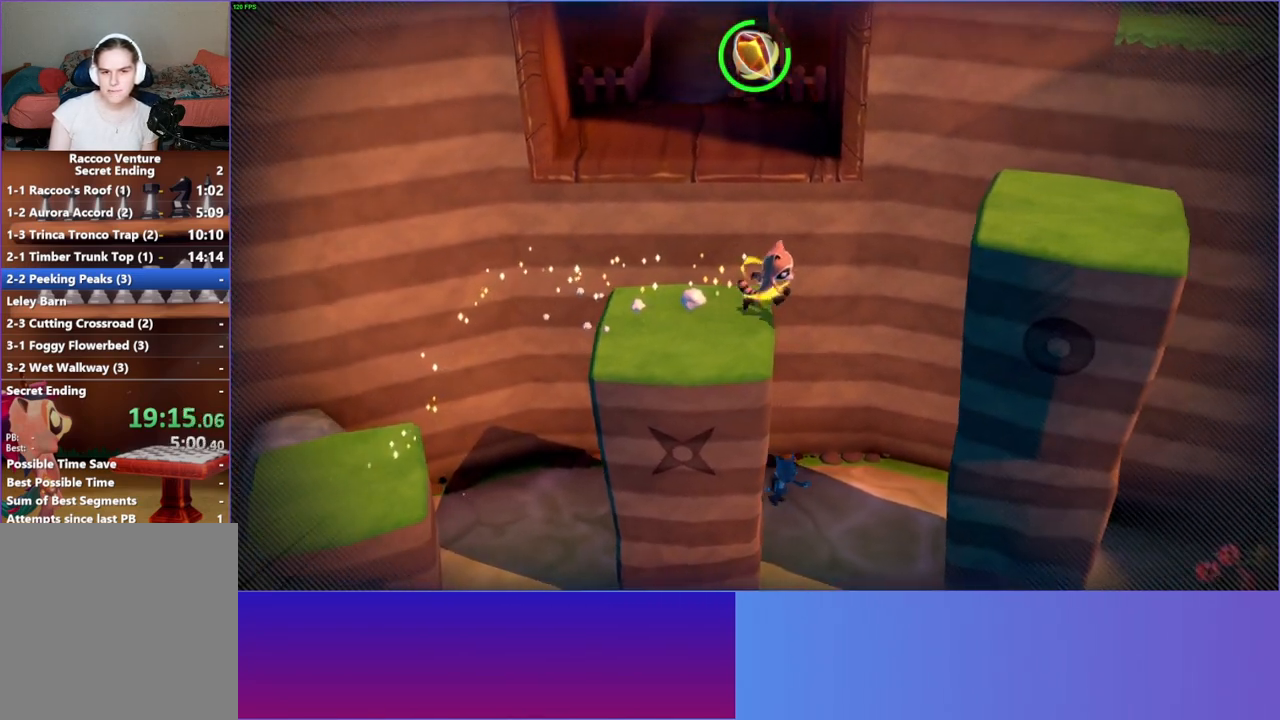
{"buttons": ["A"], "left_stick": "right", "right_stick": "center", "events": [[33, "A", "down"]]}
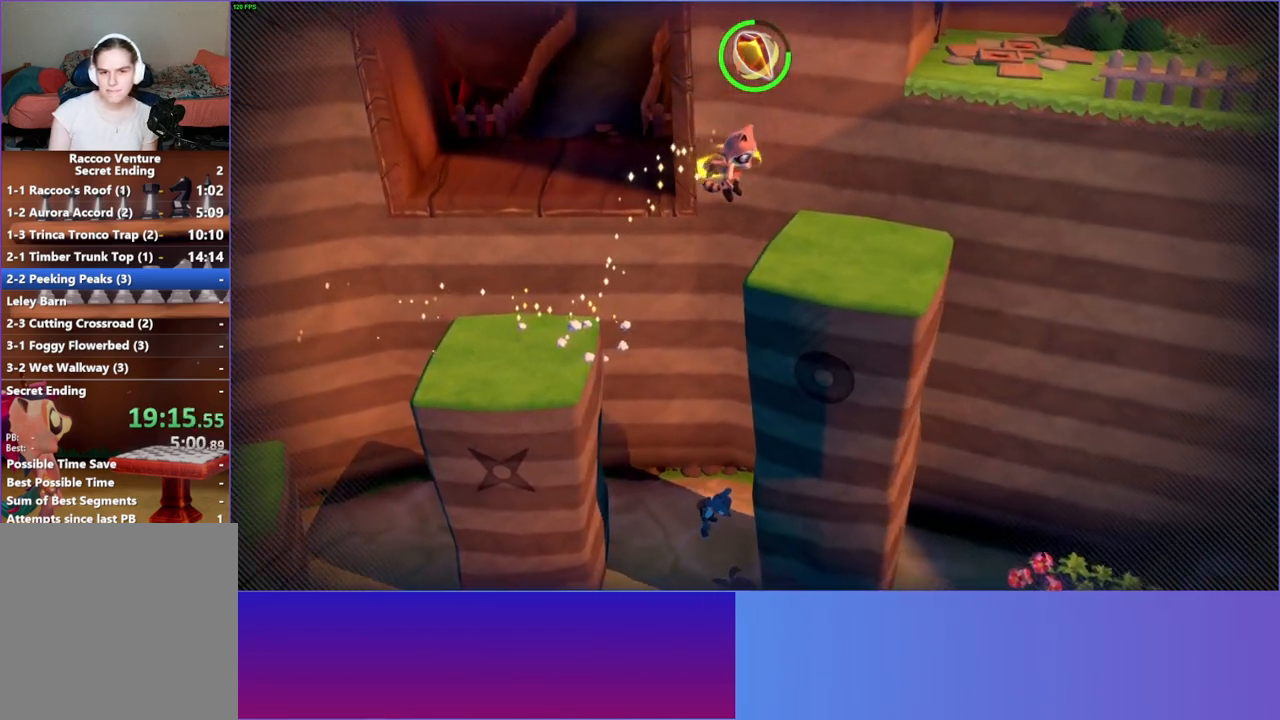
{"buttons": [], "left_stick": "up-right", "right_stick": "center", "events": [[33, "left_stick", "up-right"], [83, "A", "up"]]}
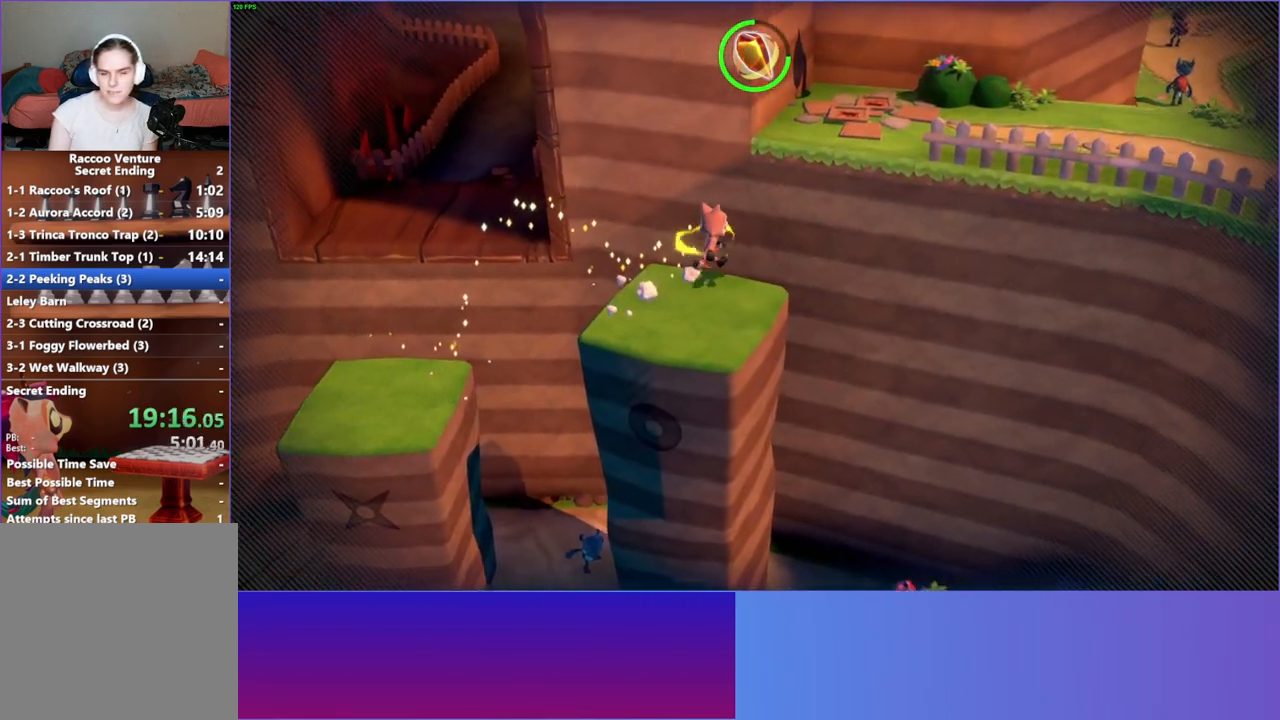
{"buttons": ["A"], "left_stick": "up-right", "right_stick": "center", "events": [[17, "A", "down"]]}
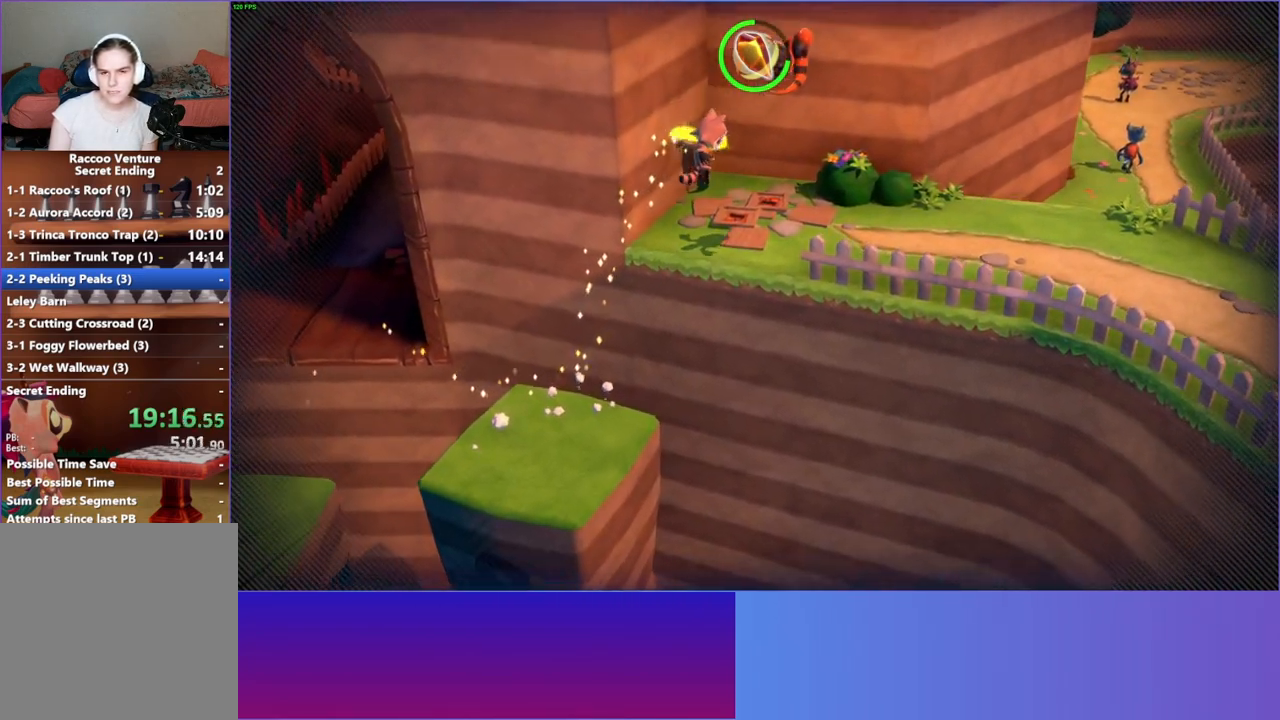
{"buttons": [], "left_stick": "down-right", "right_stick": "center", "events": [[50, "A", "up"], [167, "left_stick", "right"], [250, "Y", "down"], [283, "left_stick", "down-right"], [383, "Y", "up"]]}
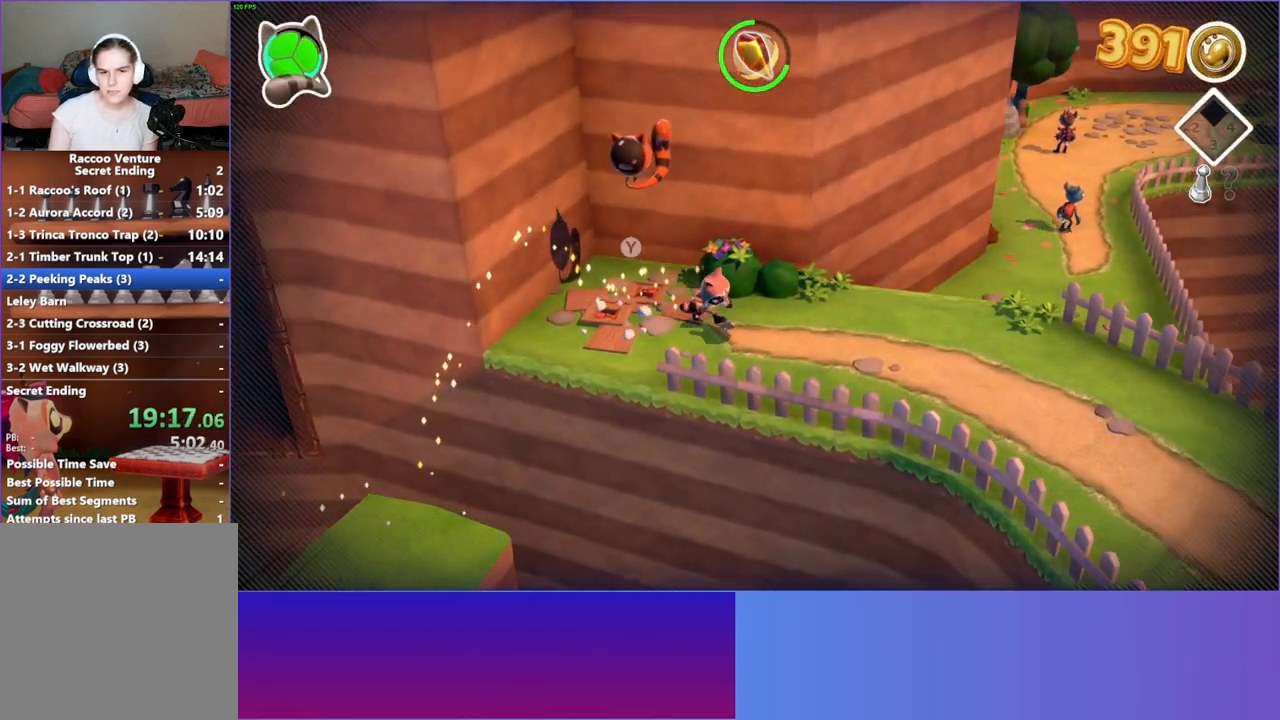
{"buttons": [], "left_stick": "down-right", "right_stick": "center", "events": []}
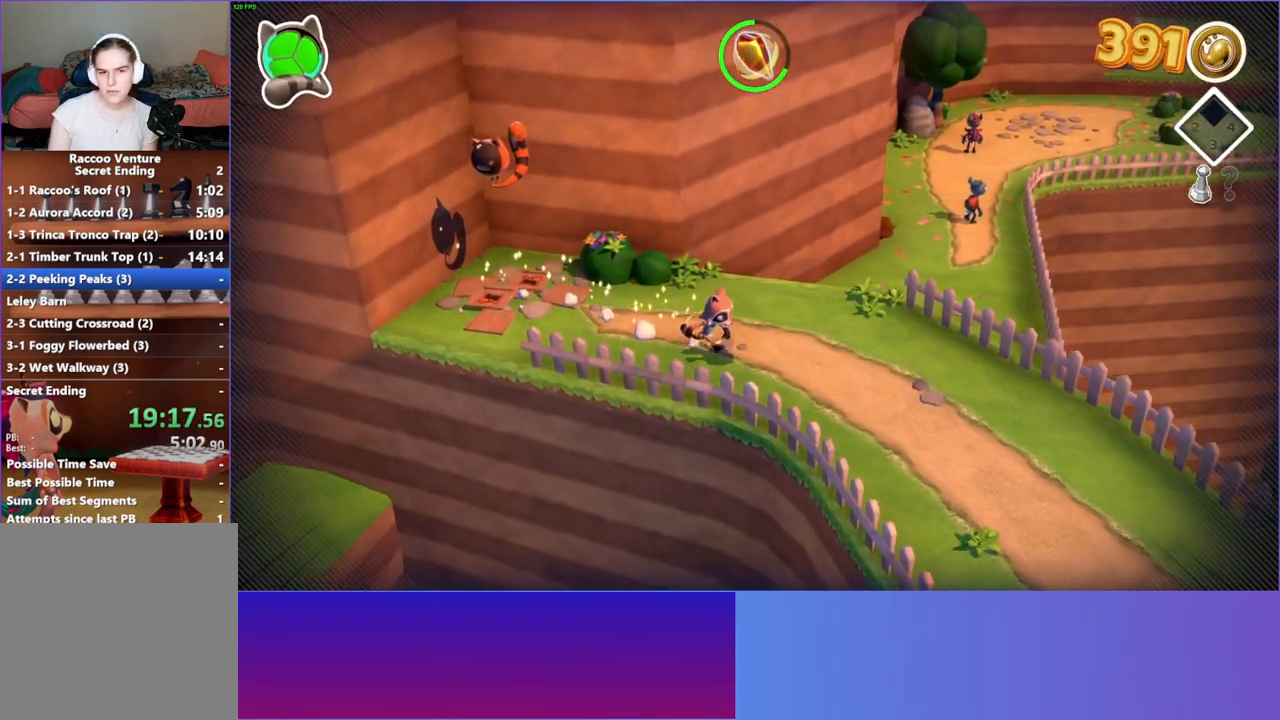
{"buttons": [], "left_stick": "down-right", "right_stick": "center", "events": []}
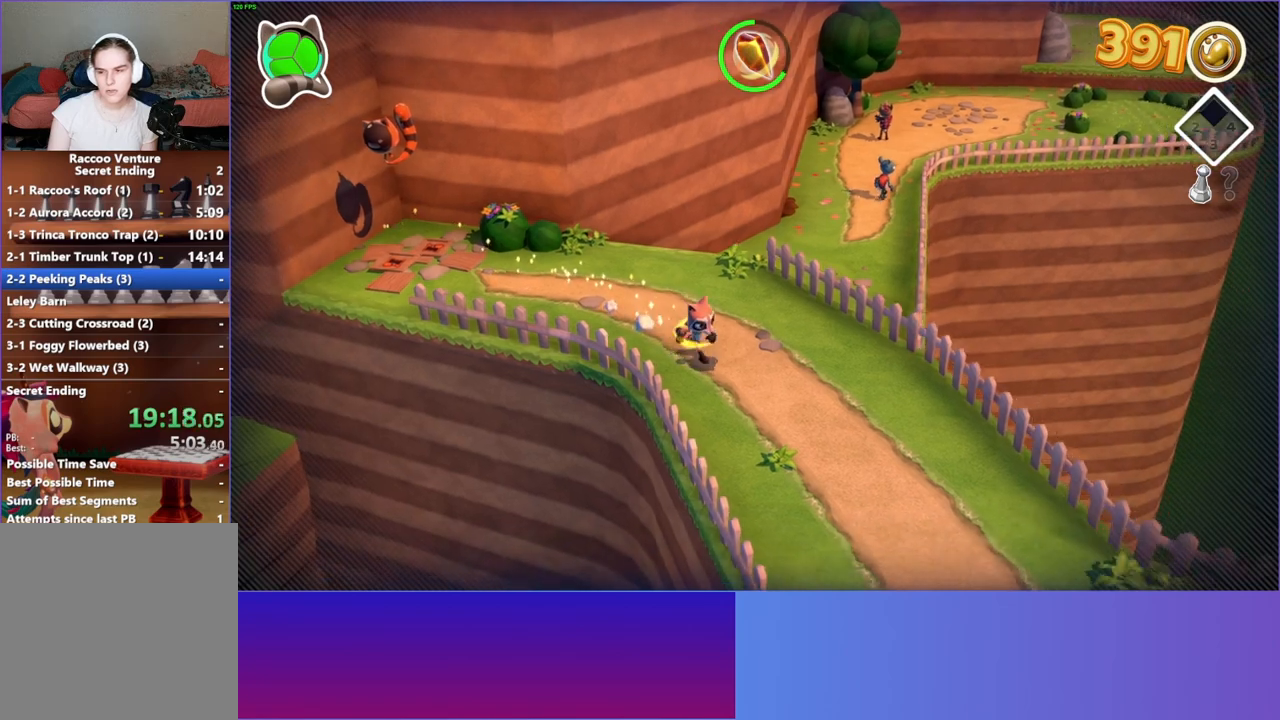
{"buttons": [], "left_stick": "down-right", "right_stick": "center", "events": []}
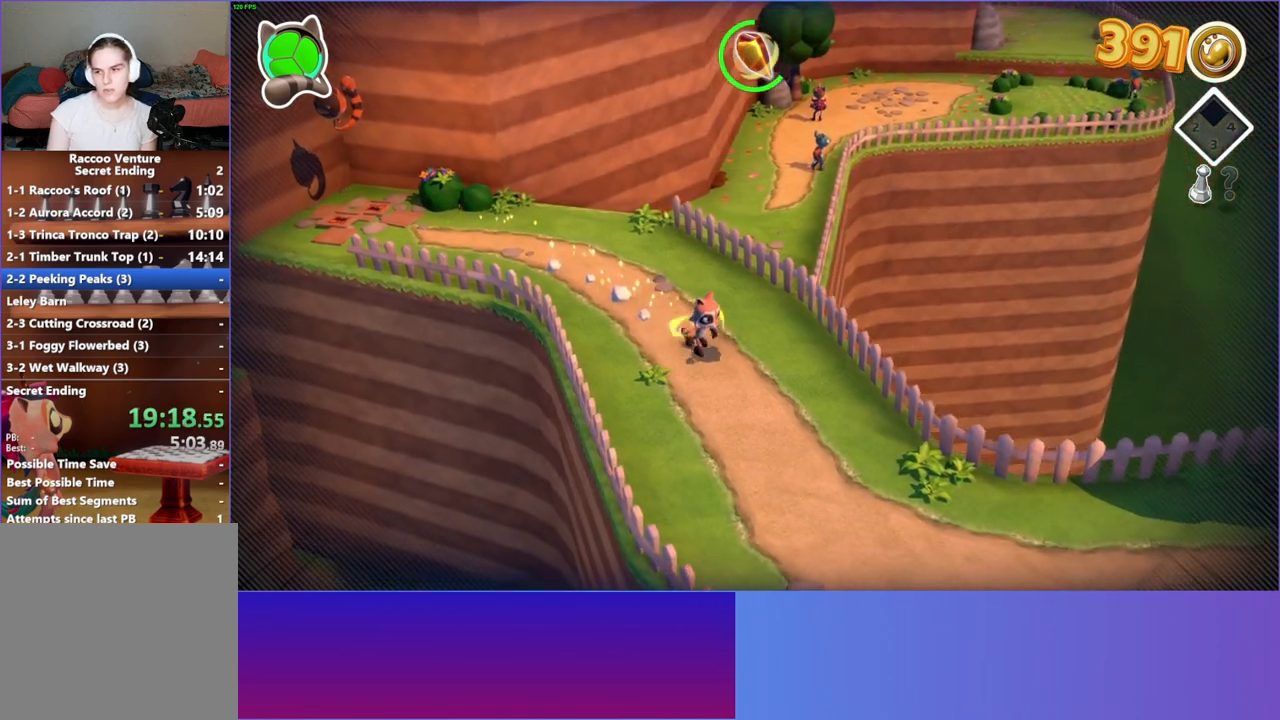
{"buttons": [], "left_stick": "down-right", "right_stick": "center", "events": []}
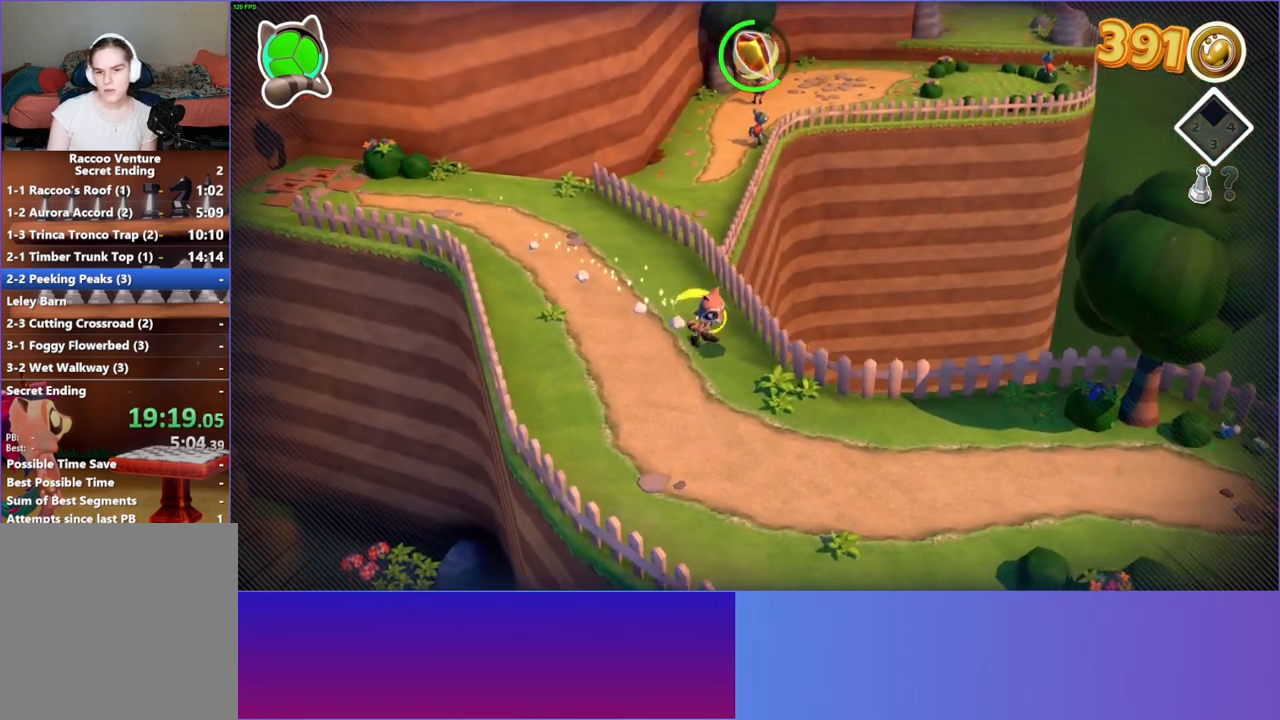
{"buttons": [], "left_stick": "down-right", "right_stick": "center", "events": []}
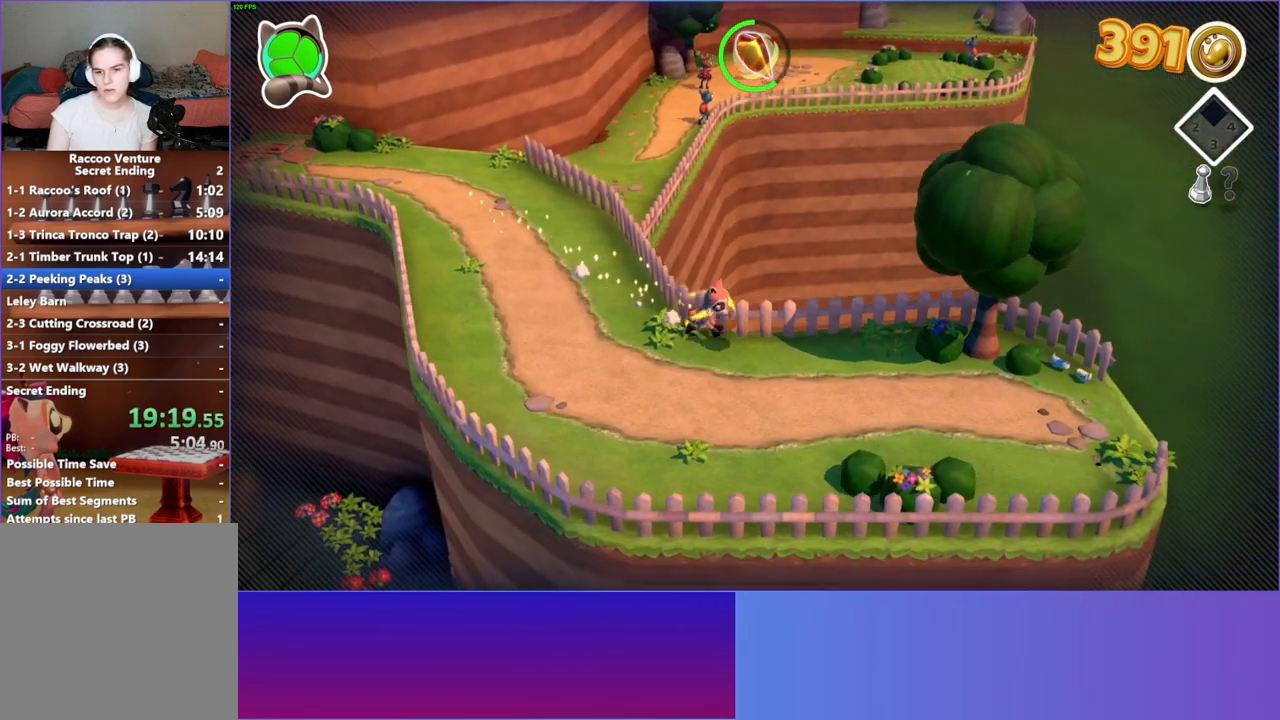
{"buttons": [], "left_stick": "right", "right_stick": "center", "events": [[17, "Y", "down"], [133, "Y", "up"], [483, "left_stick", "right"]]}
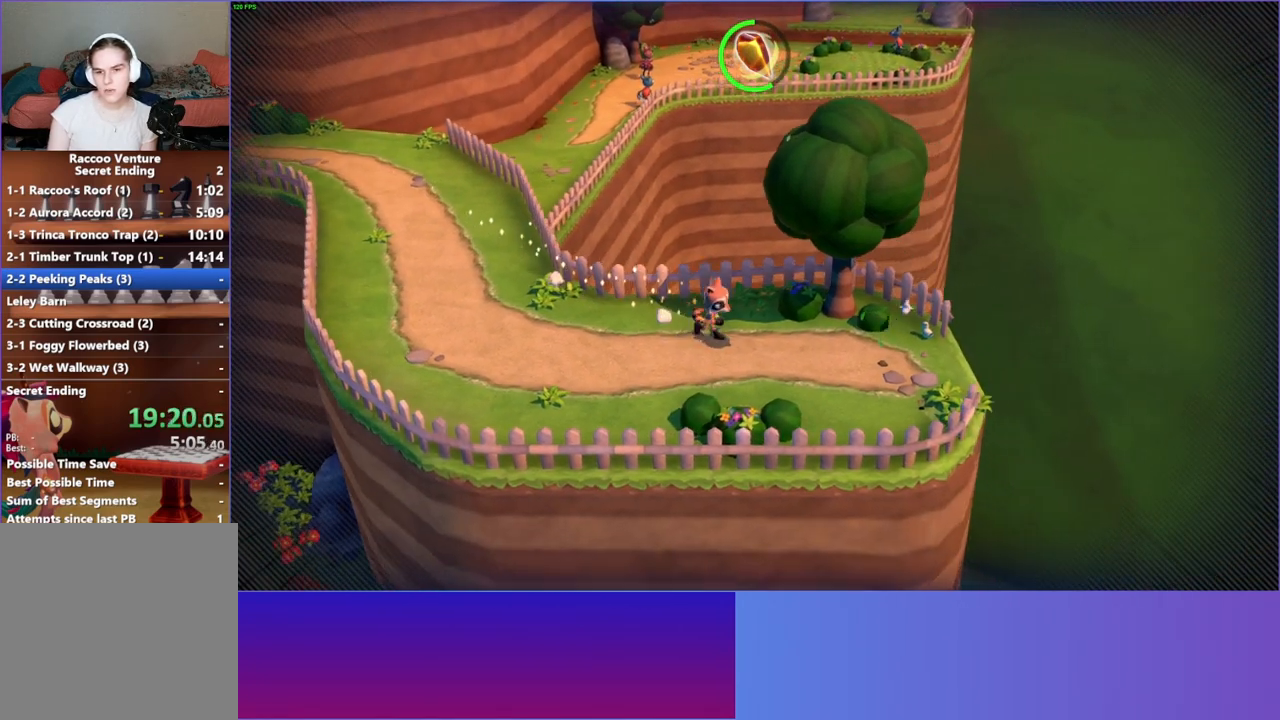
{"buttons": [], "left_stick": "right", "right_stick": "center", "events": []}
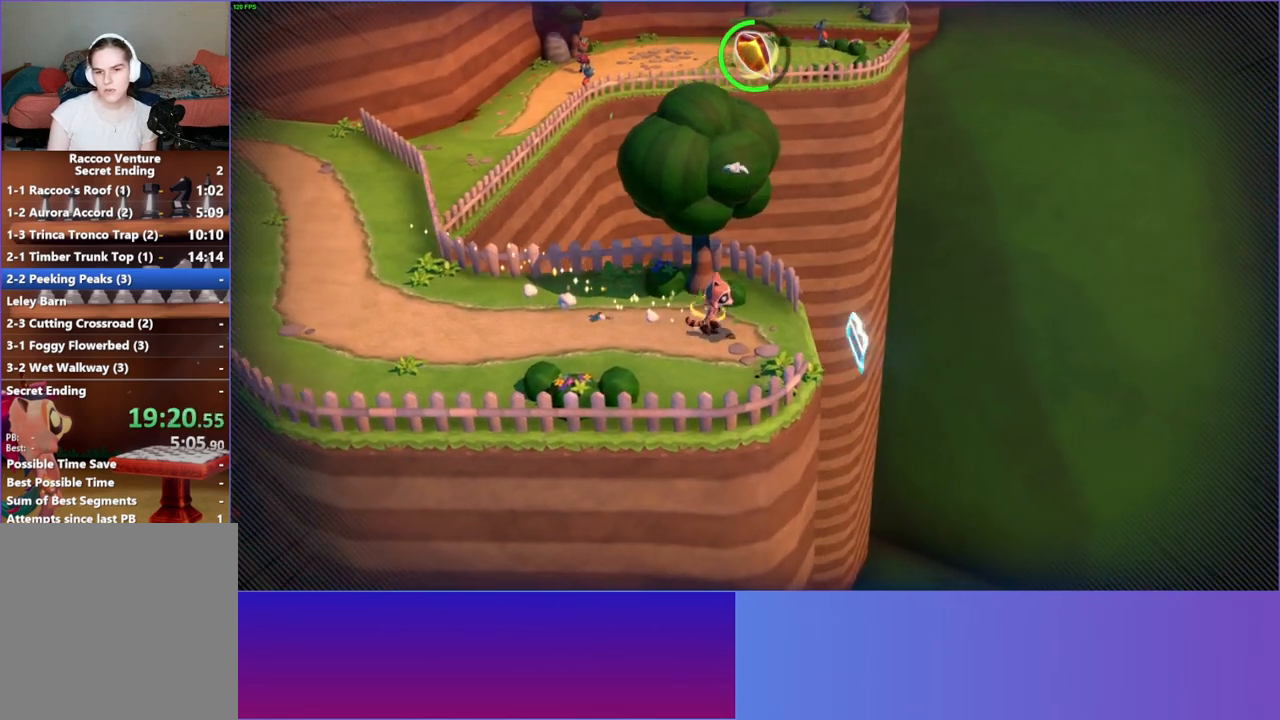
{"buttons": [], "left_stick": "right", "right_stick": "center", "events": [[217, "A", "down"], [267, "A", "up"]]}
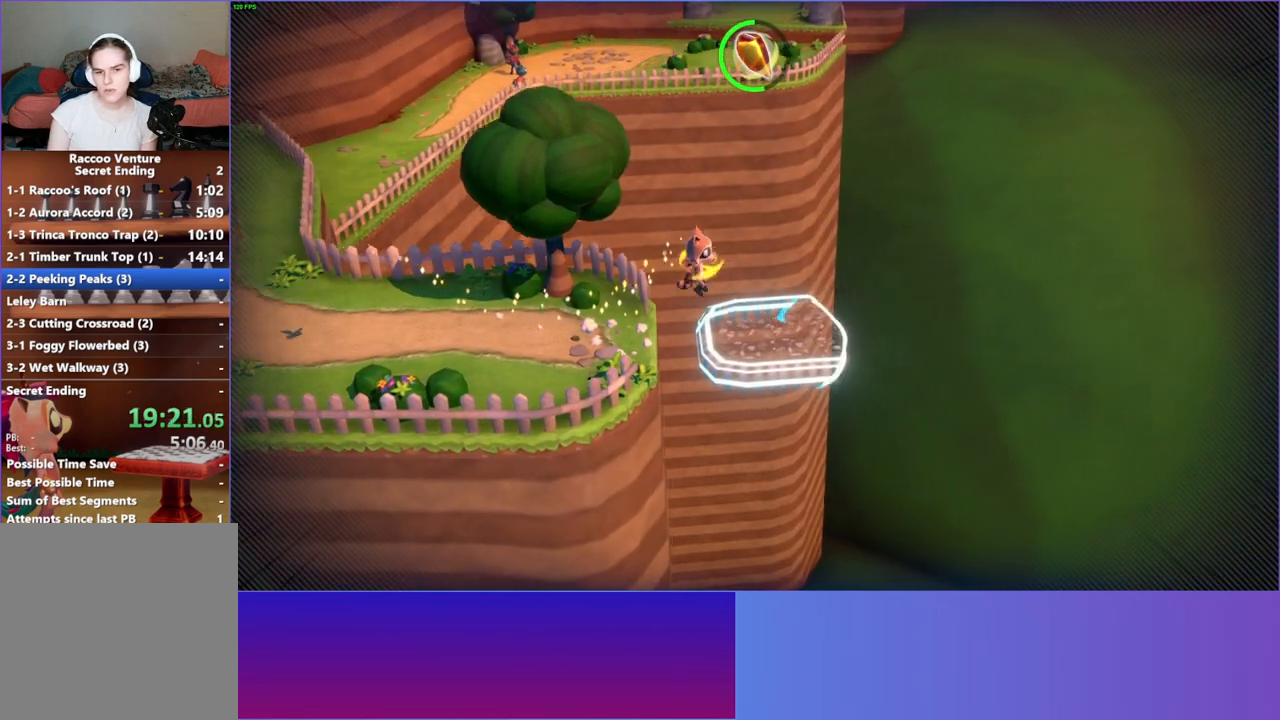
{"buttons": [], "left_stick": "right", "right_stick": "center", "events": [[150, "Y", "down"], [150, "left_stick", "up-right"], [217, "Y", "up"], [417, "left_stick", "right"]]}
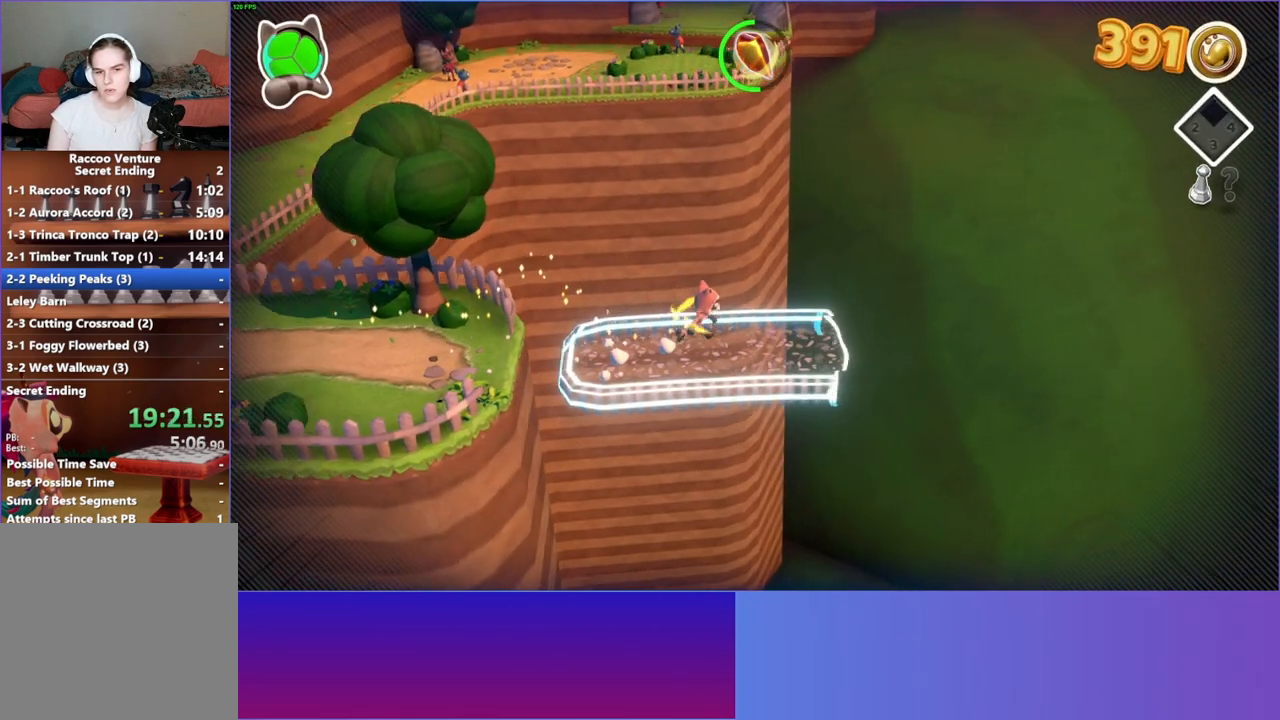
{"buttons": [], "left_stick": "right", "right_stick": "center", "events": []}
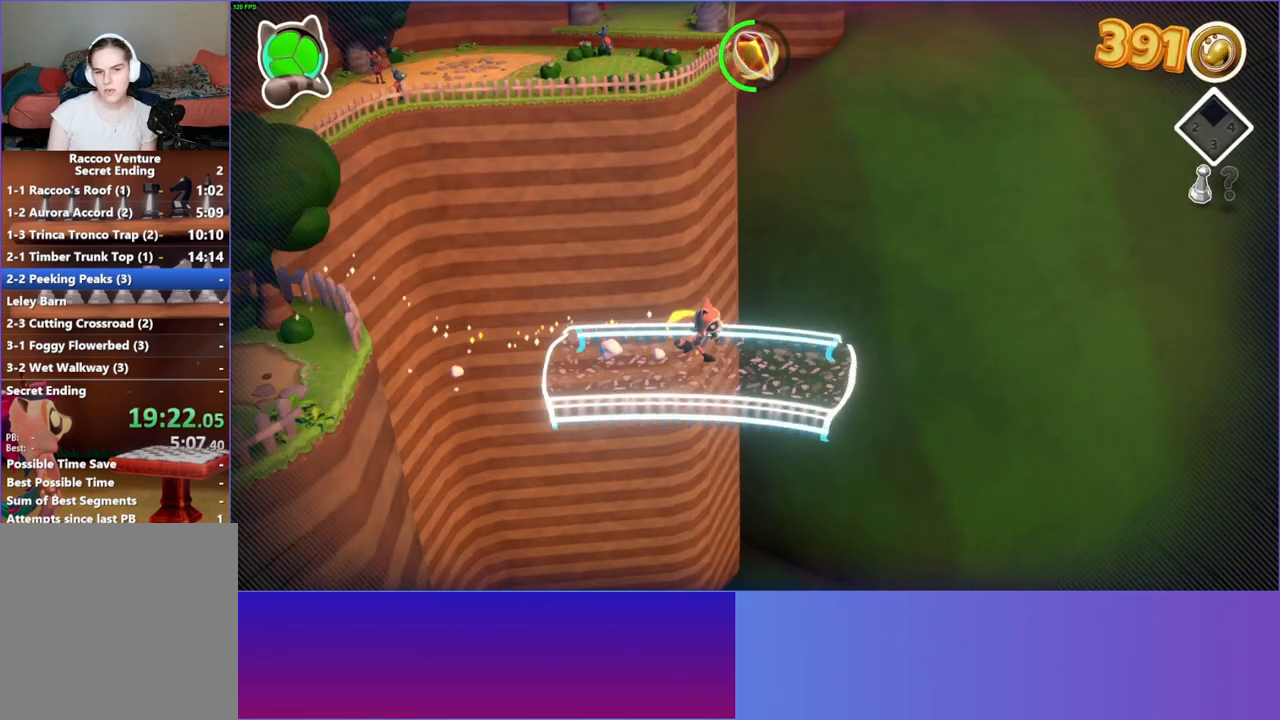
{"buttons": [], "left_stick": "right", "right_stick": "center", "events": []}
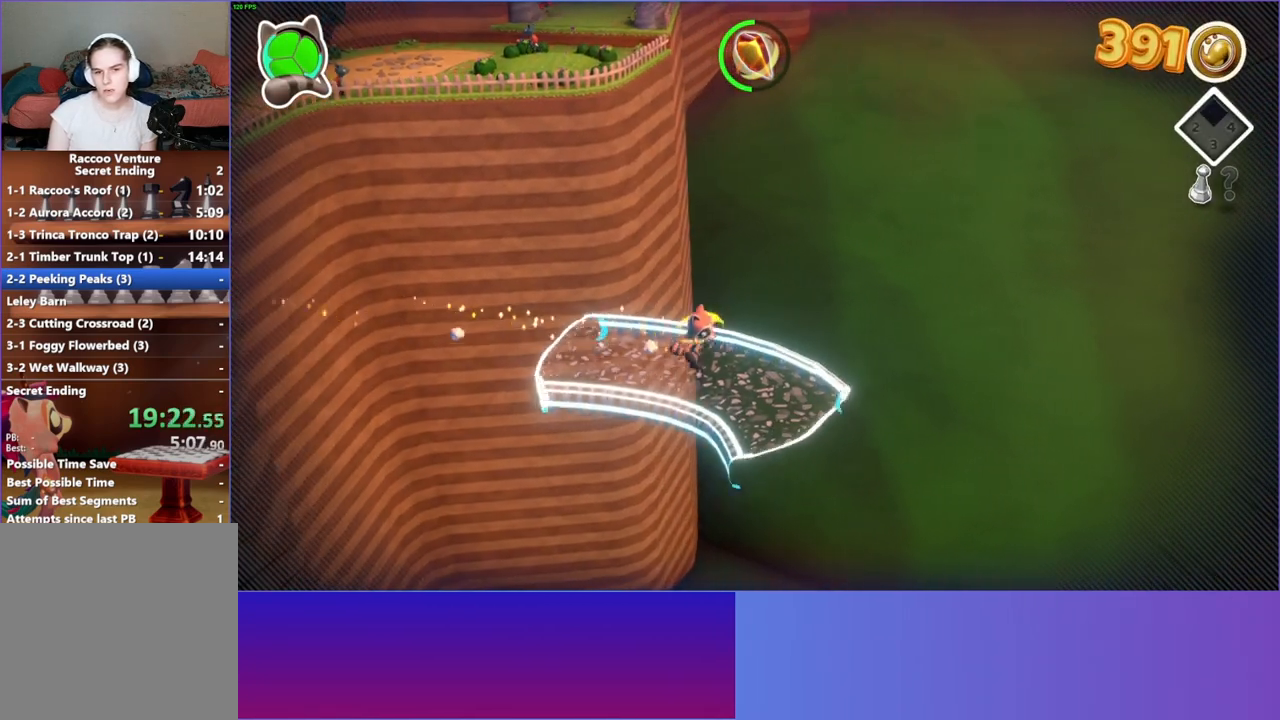
{"buttons": [], "left_stick": "right", "right_stick": "center", "events": []}
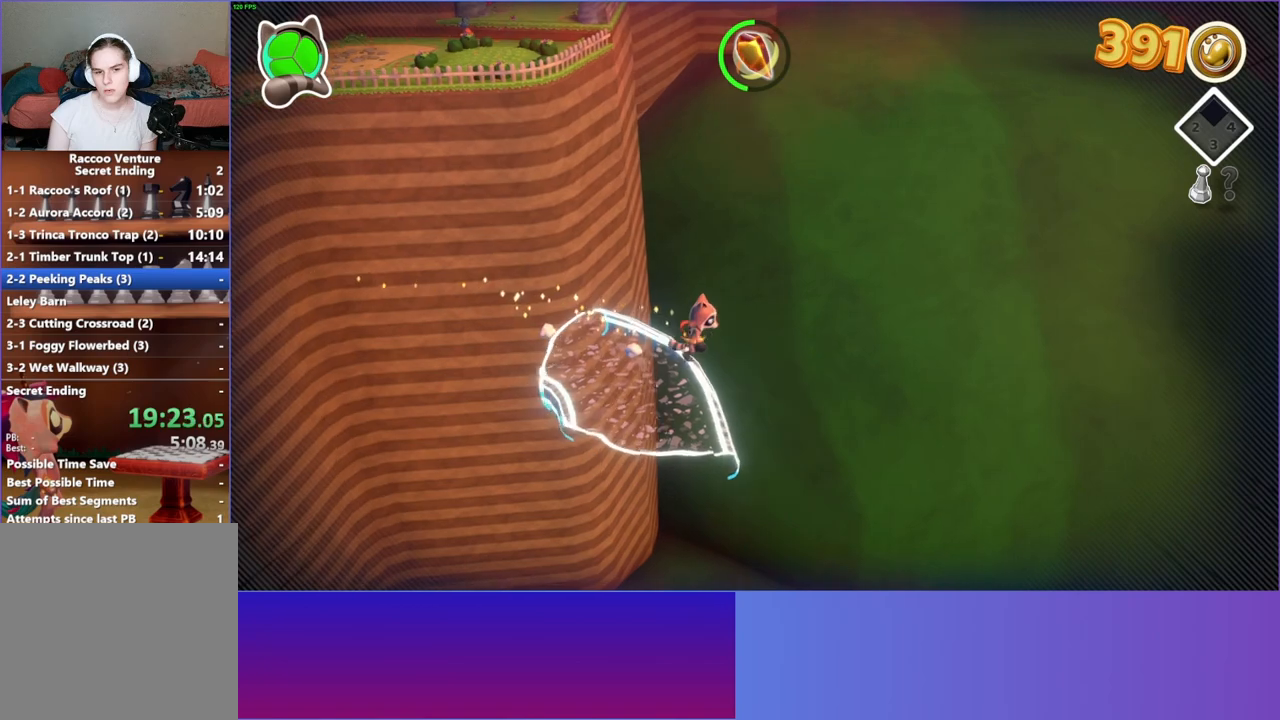
{"buttons": ["A"], "left_stick": "right", "right_stick": "center", "events": [[267, "A", "down"]]}
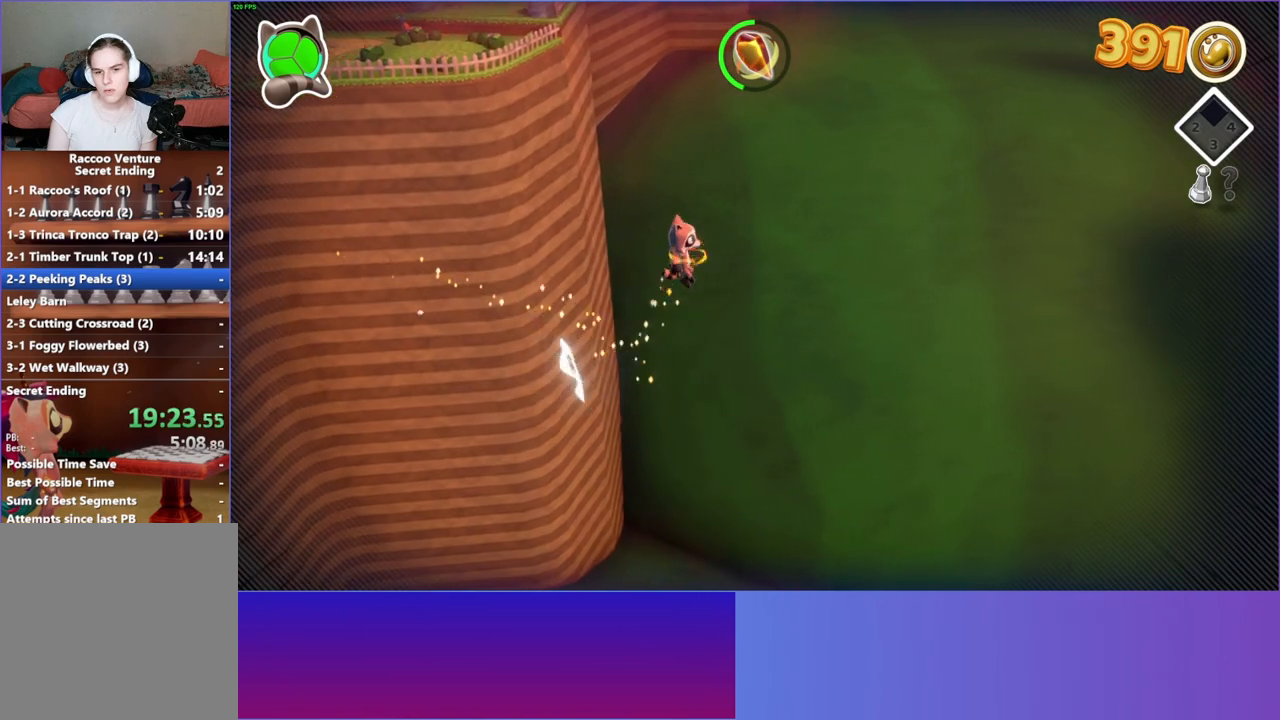
{"buttons": ["A"], "left_stick": "up-right", "right_stick": "center", "events": [[450, "left_stick", "up-right"]]}